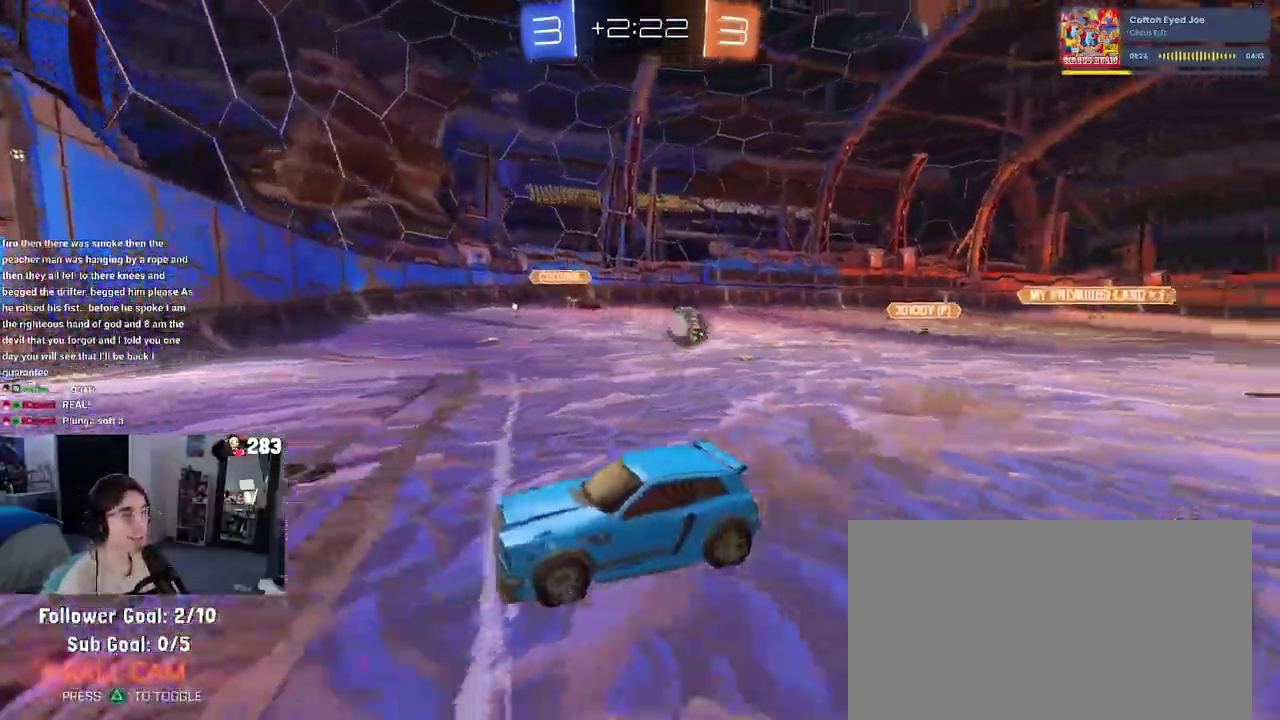
Gameplay with a controller (PlayStation layout); each line is a JSON object with the inputs held at the frame after it. "events" lists button and stick changes between this image and that frame as [ms after this image, input, new state], when the widget could be followed in between. This document gives stick clicks only as held states, not as events. Not read: L1 R1 R2.
{"buttons": ["SQUARE"], "left_stick": "left", "right_stick": "center", "events": [[67, "left_stick", "left"], [117, "L2", "up"], [283, "SQUARE", "down"]]}
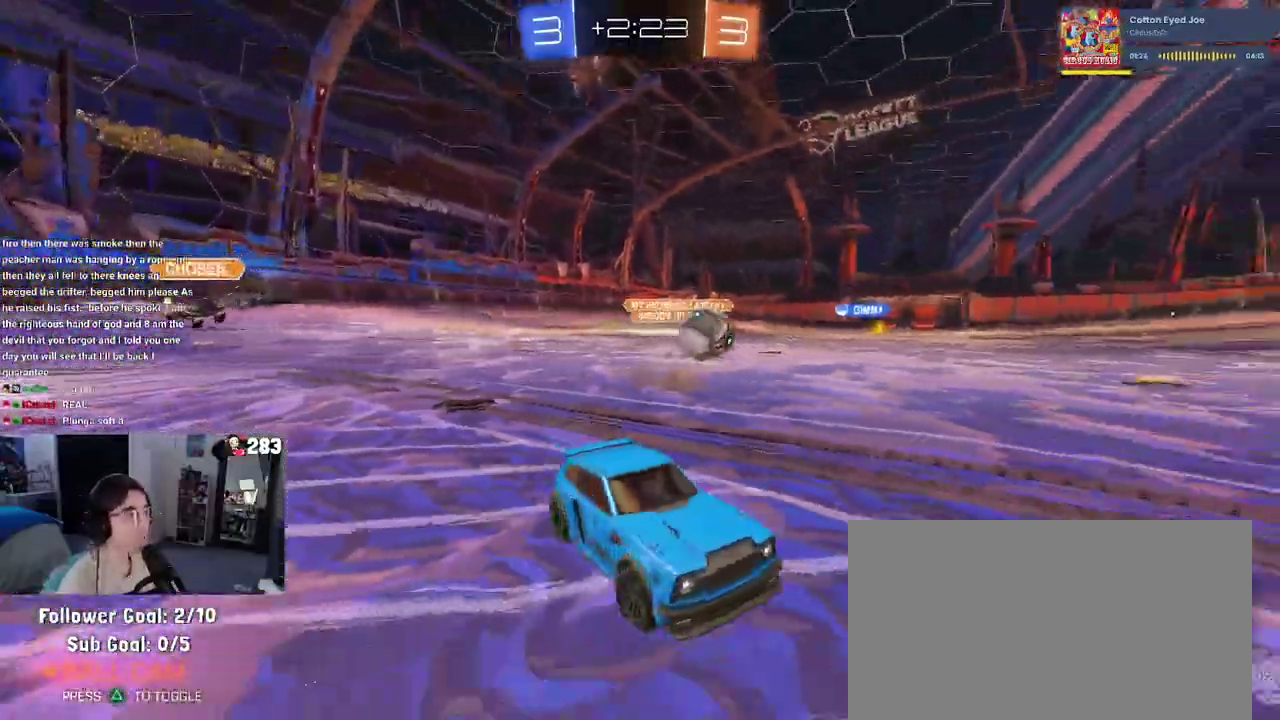
{"buttons": ["TRIANGLE"], "left_stick": "down", "right_stick": "center", "events": [[17, "SQUARE", "up"], [117, "left_stick", "center"], [217, "CROSS", "down"], [217, "left_stick", "up"], [267, "left_stick", "up-left"], [417, "CROSS", "up"], [433, "TRIANGLE", "down"], [433, "left_stick", "down"]]}
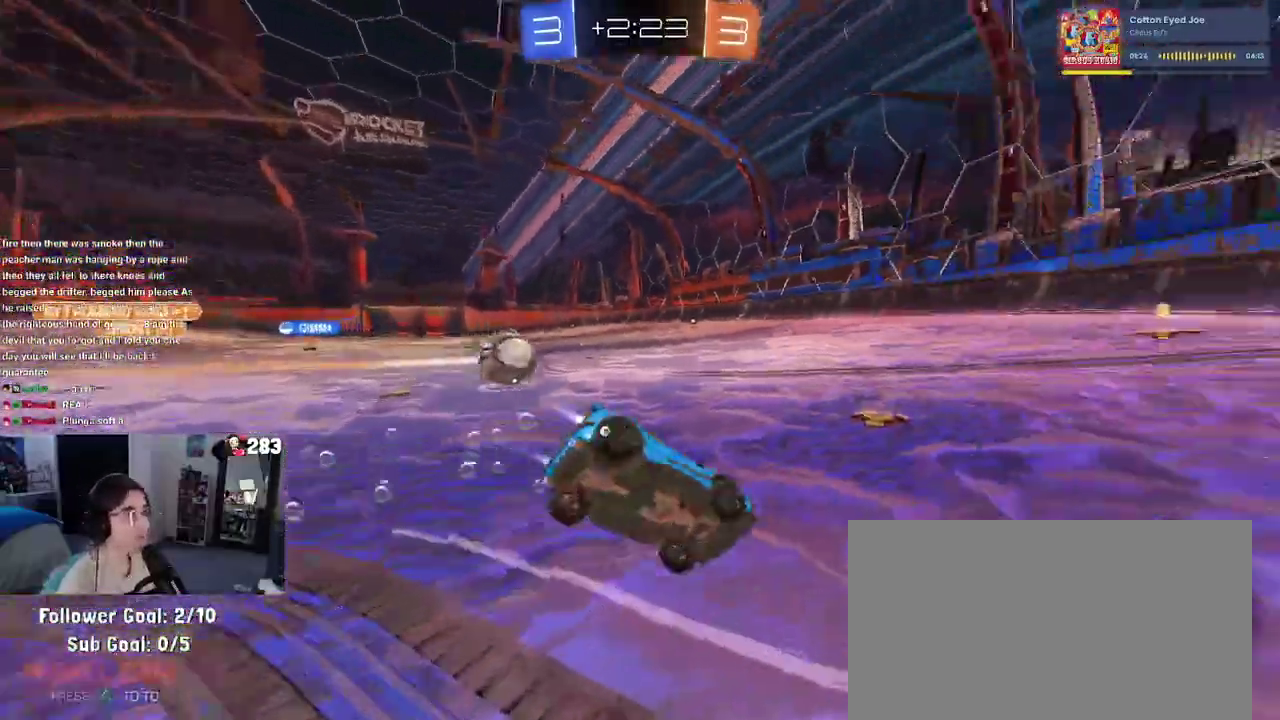
{"buttons": ["SQUARE"], "left_stick": "down-left", "right_stick": "center", "events": [[67, "TRIANGLE", "up"], [100, "left_stick", "down-left"], [217, "left_stick", "left"], [233, "SQUARE", "down"], [383, "left_stick", "down-left"]]}
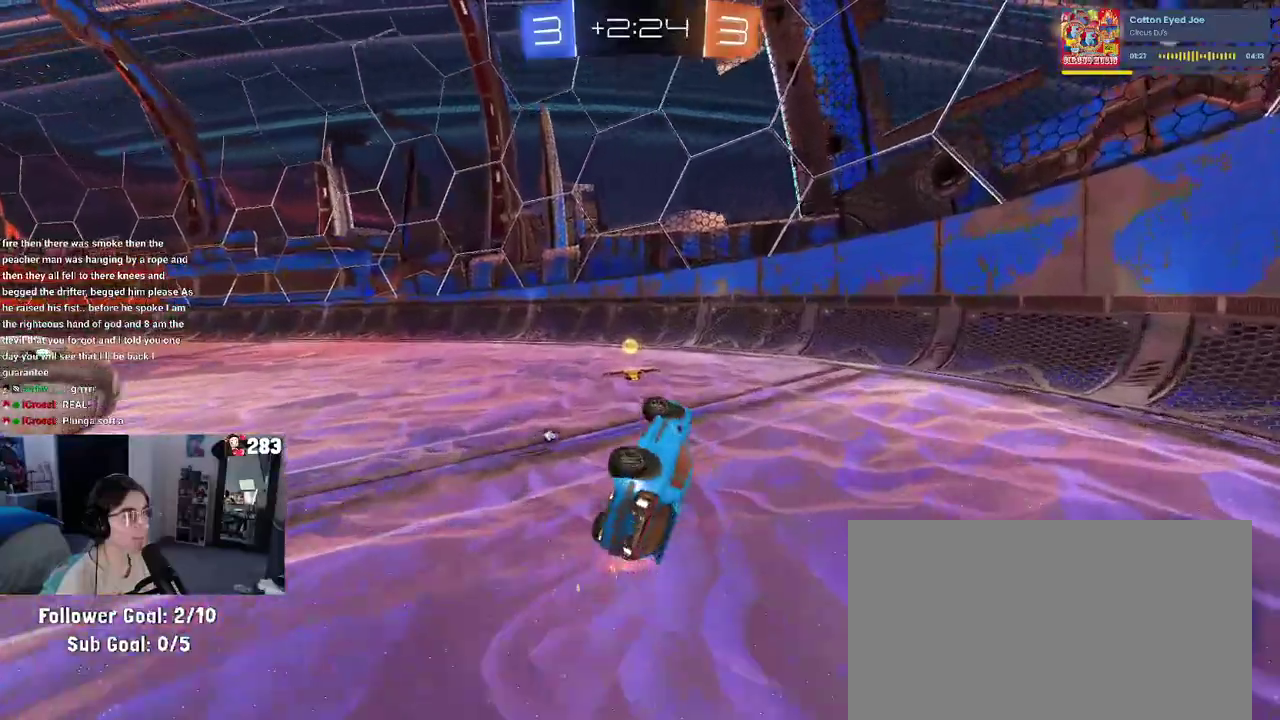
{"buttons": [], "left_stick": "center", "right_stick": "center", "events": [[167, "left_stick", "center"], [183, "SQUARE", "up"], [183, "TRIANGLE", "down"], [283, "TRIANGLE", "up"]]}
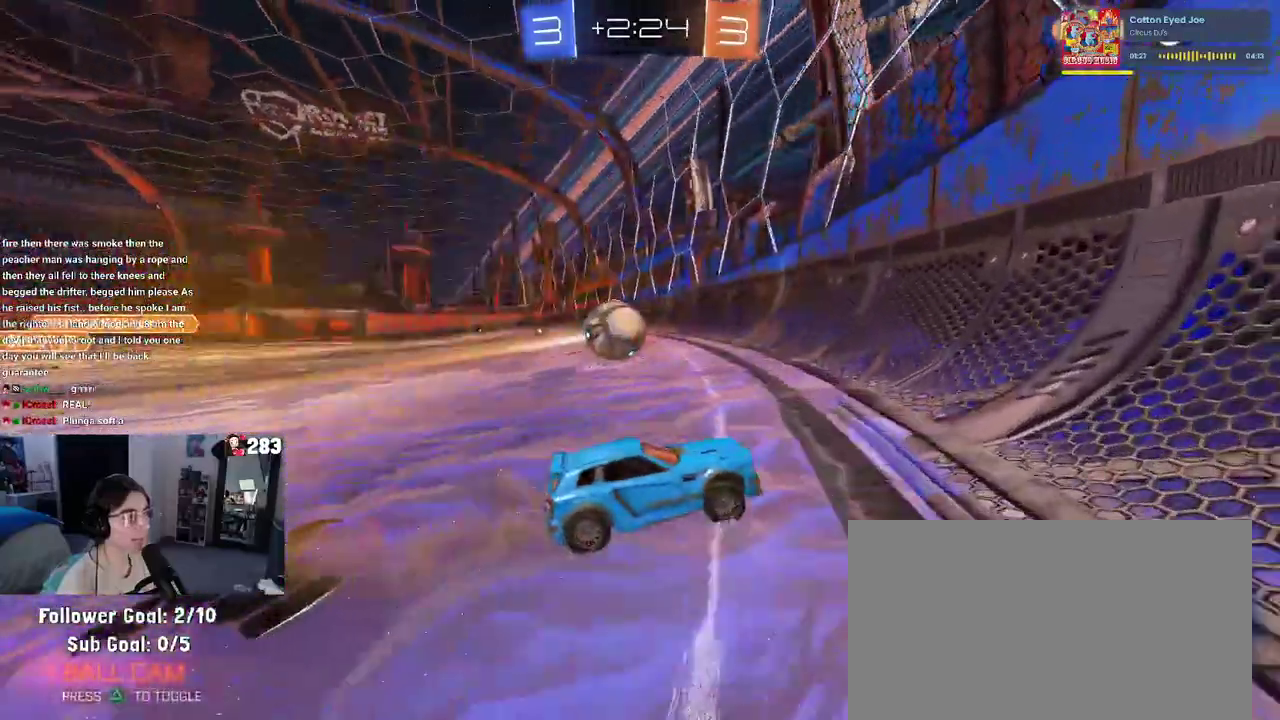
{"buttons": [], "left_stick": "left", "right_stick": "center", "events": [[83, "left_stick", "left"], [367, "left_stick", "center"], [433, "left_stick", "left"]]}
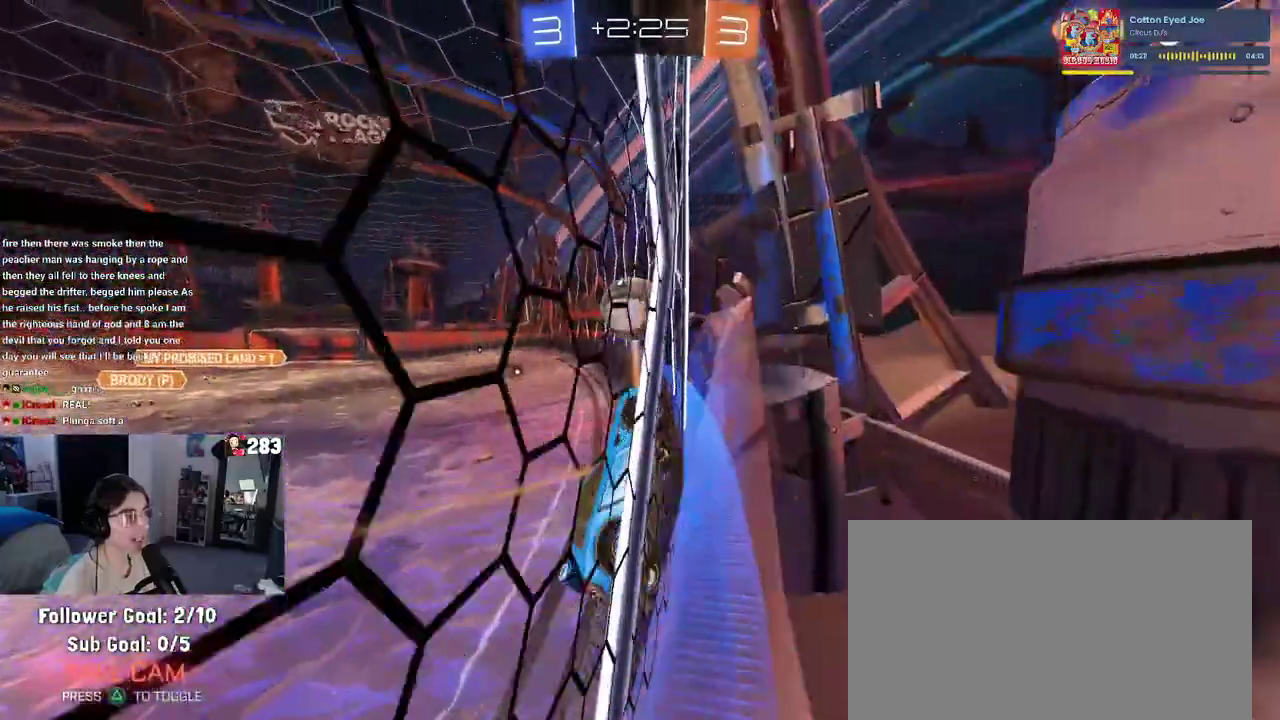
{"buttons": [], "left_stick": "center", "right_stick": "center", "events": [[17, "left_stick", "center"]]}
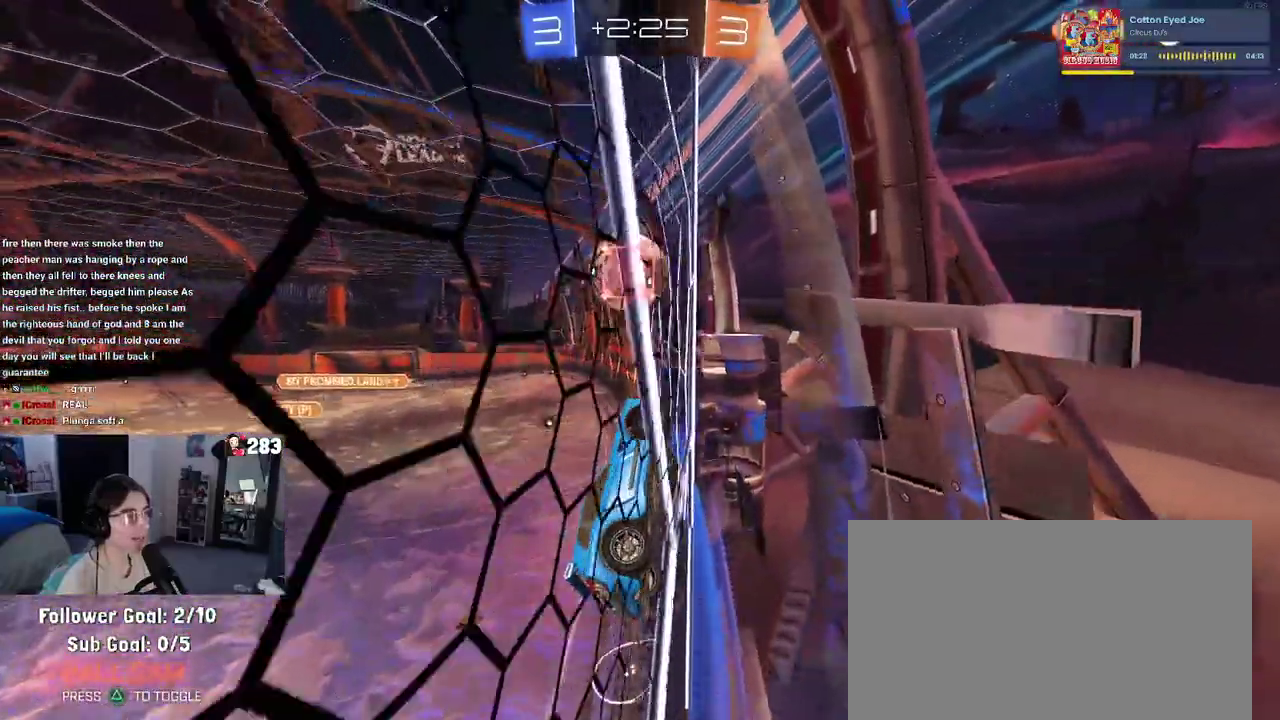
{"buttons": [], "left_stick": "center", "right_stick": "center", "events": [[33, "left_stick", "left"], [117, "left_stick", "center"]]}
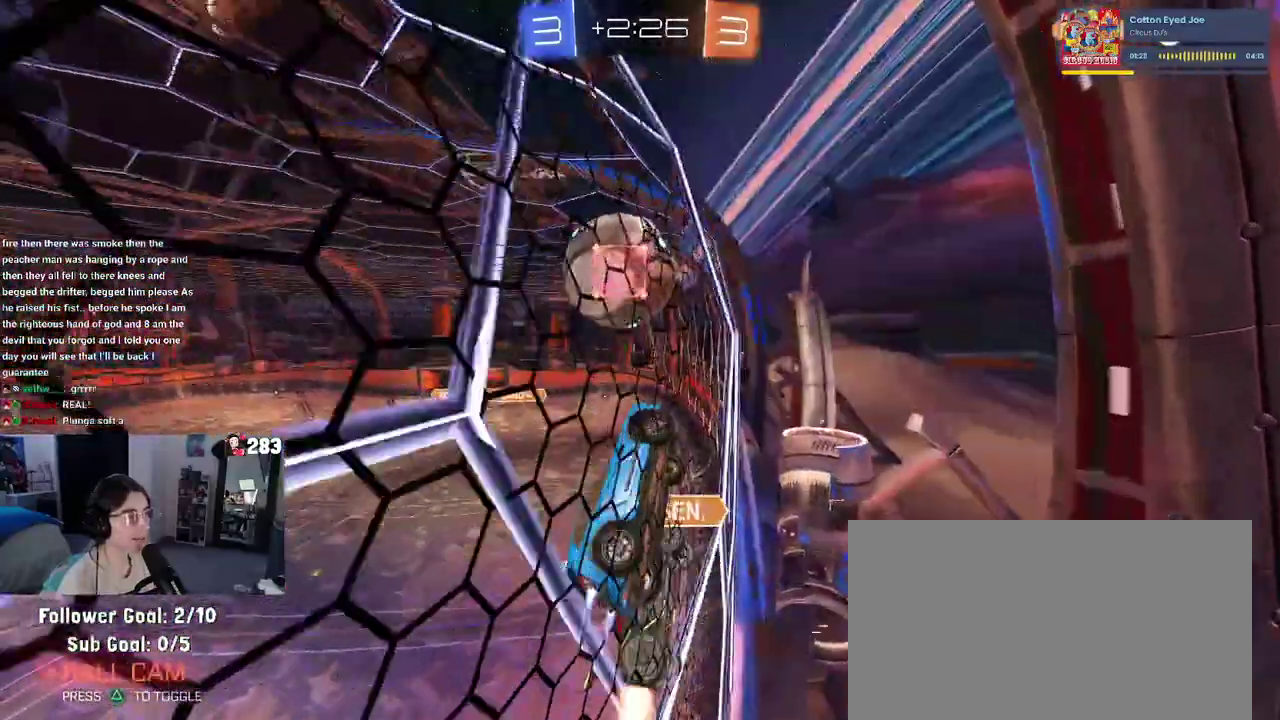
{"buttons": [], "left_stick": "center", "right_stick": "center", "events": [[183, "CROSS", "down"], [200, "left_stick", "down-right"], [300, "left_stick", "center"], [333, "CROSS", "up"], [383, "left_stick", "up-left"], [467, "left_stick", "center"]]}
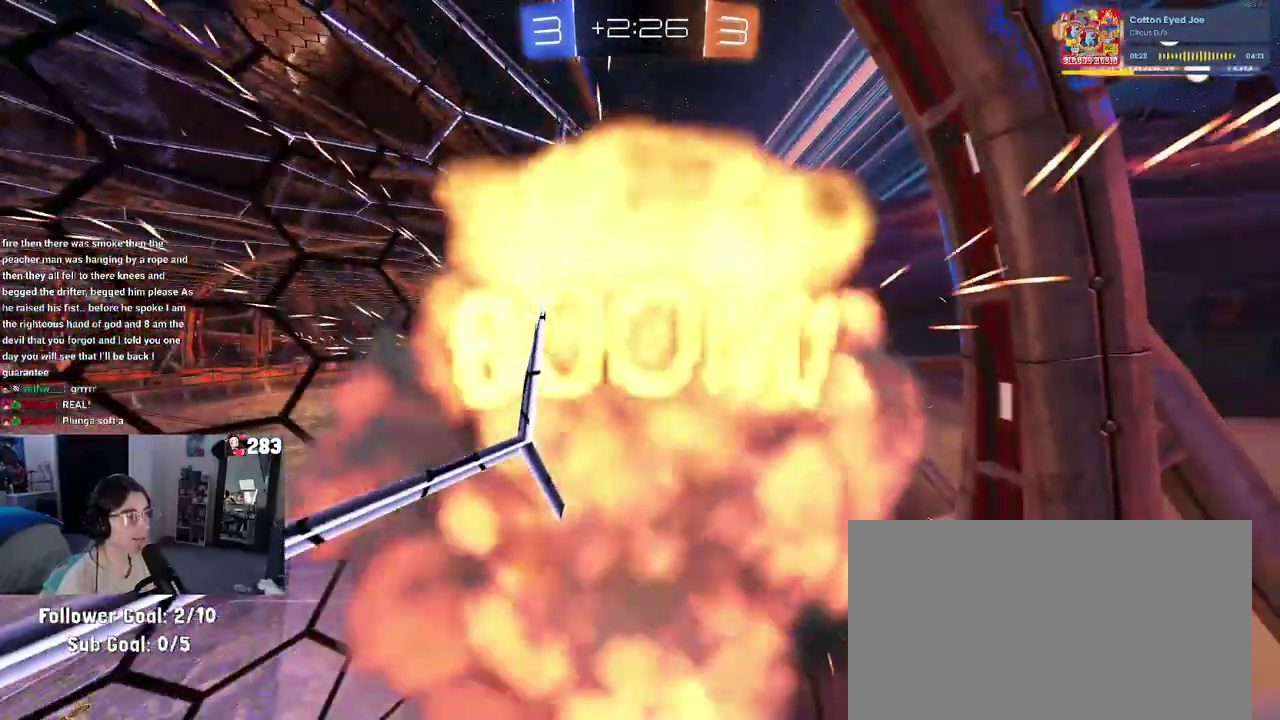
{"buttons": [], "left_stick": "center", "right_stick": "center", "events": []}
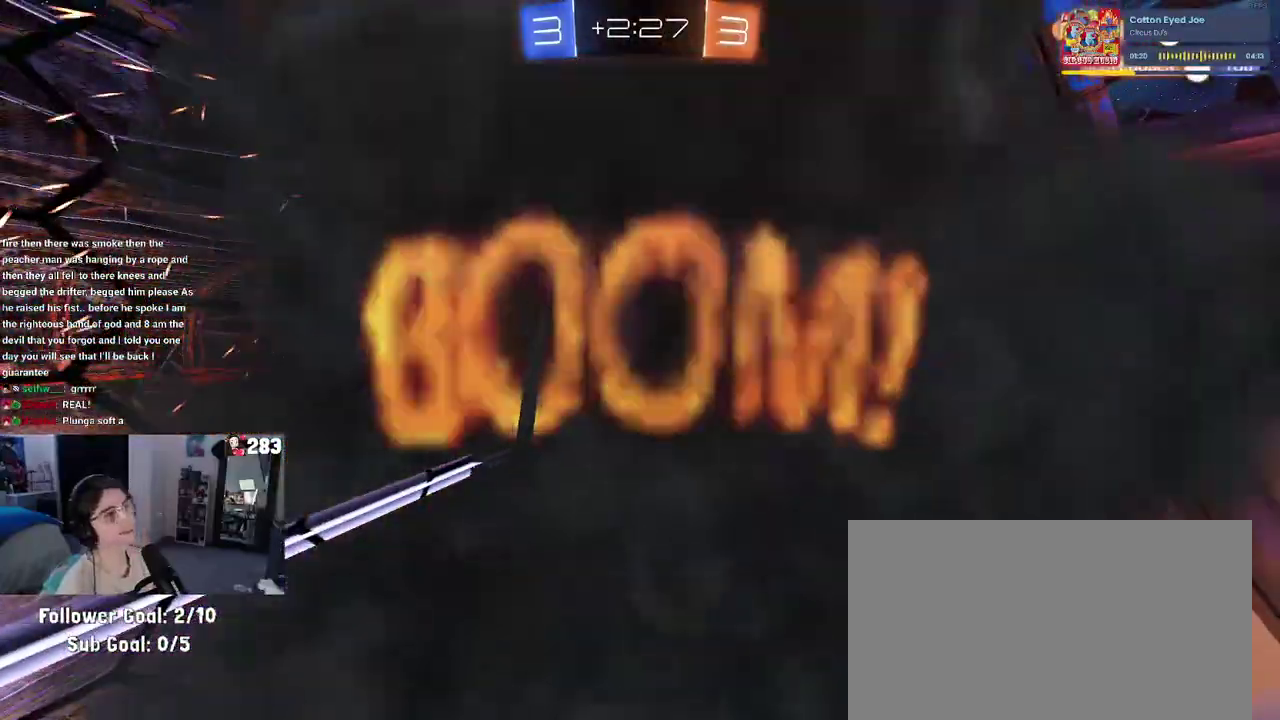
{"buttons": [], "left_stick": "center", "right_stick": "center", "events": []}
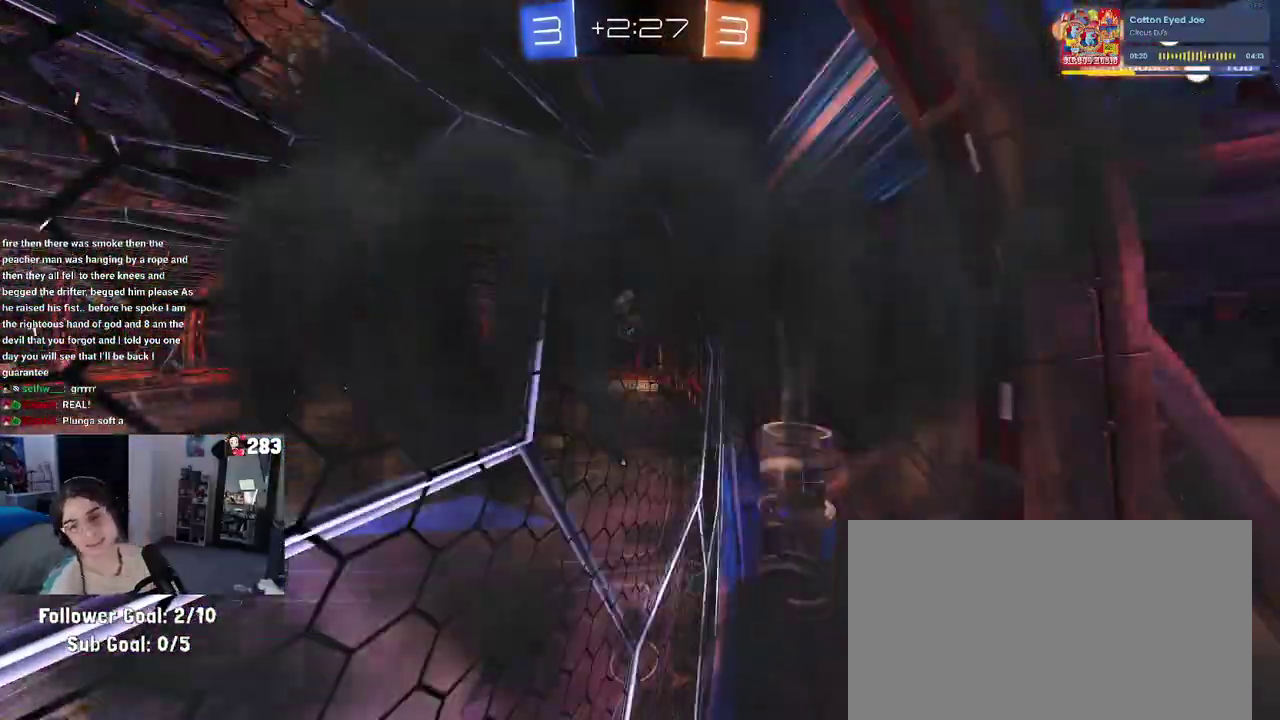
{"buttons": [], "left_stick": "center", "right_stick": "center", "events": []}
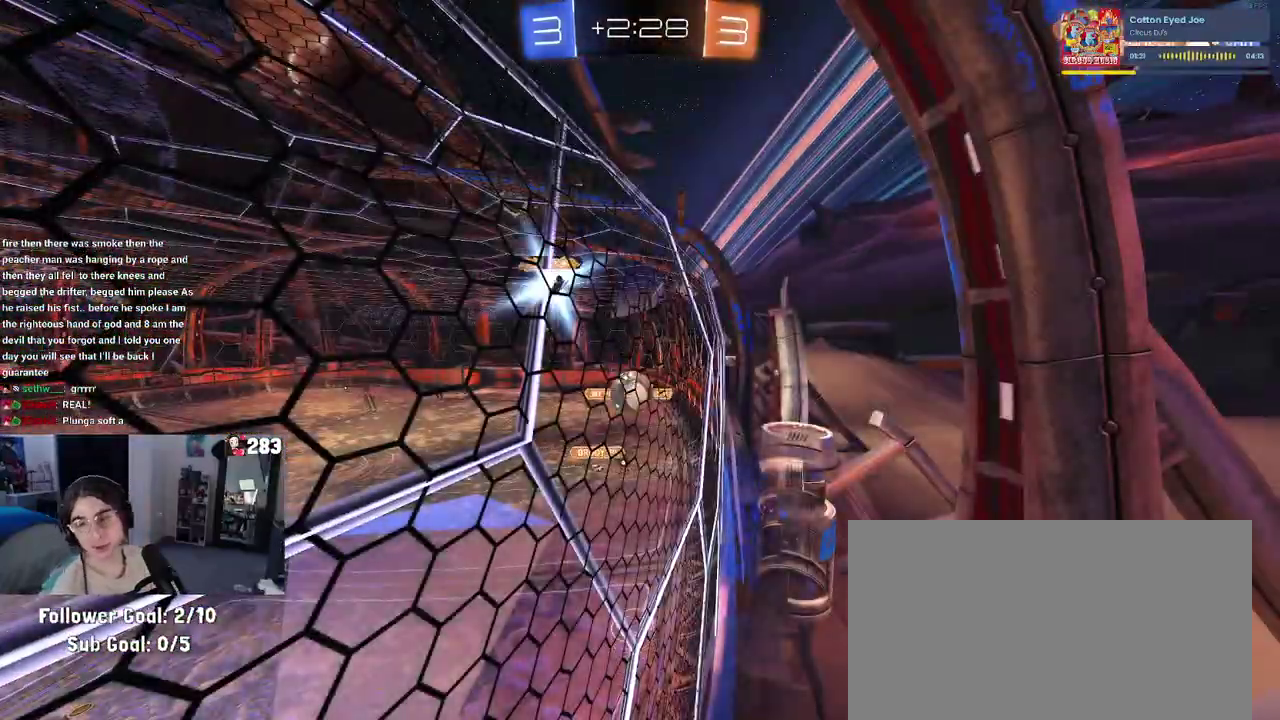
{"buttons": [], "left_stick": "center", "right_stick": "center", "events": []}
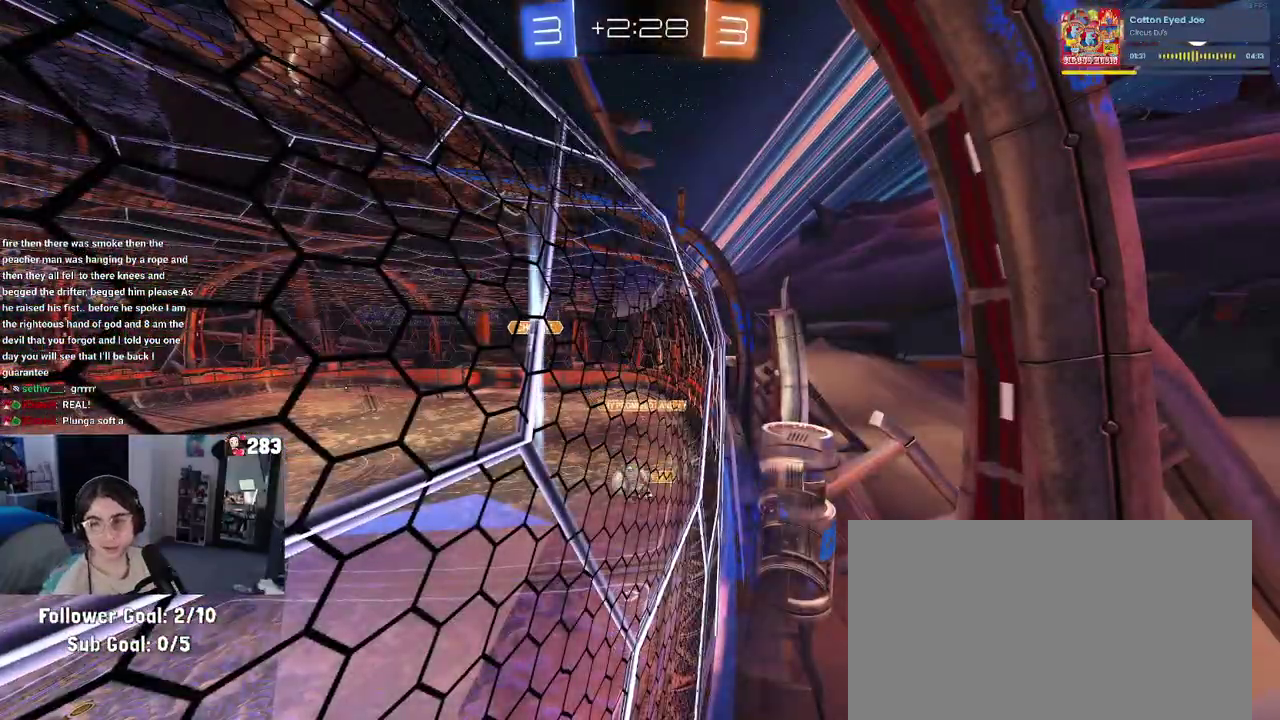
{"buttons": [], "left_stick": "center", "right_stick": "center", "events": []}
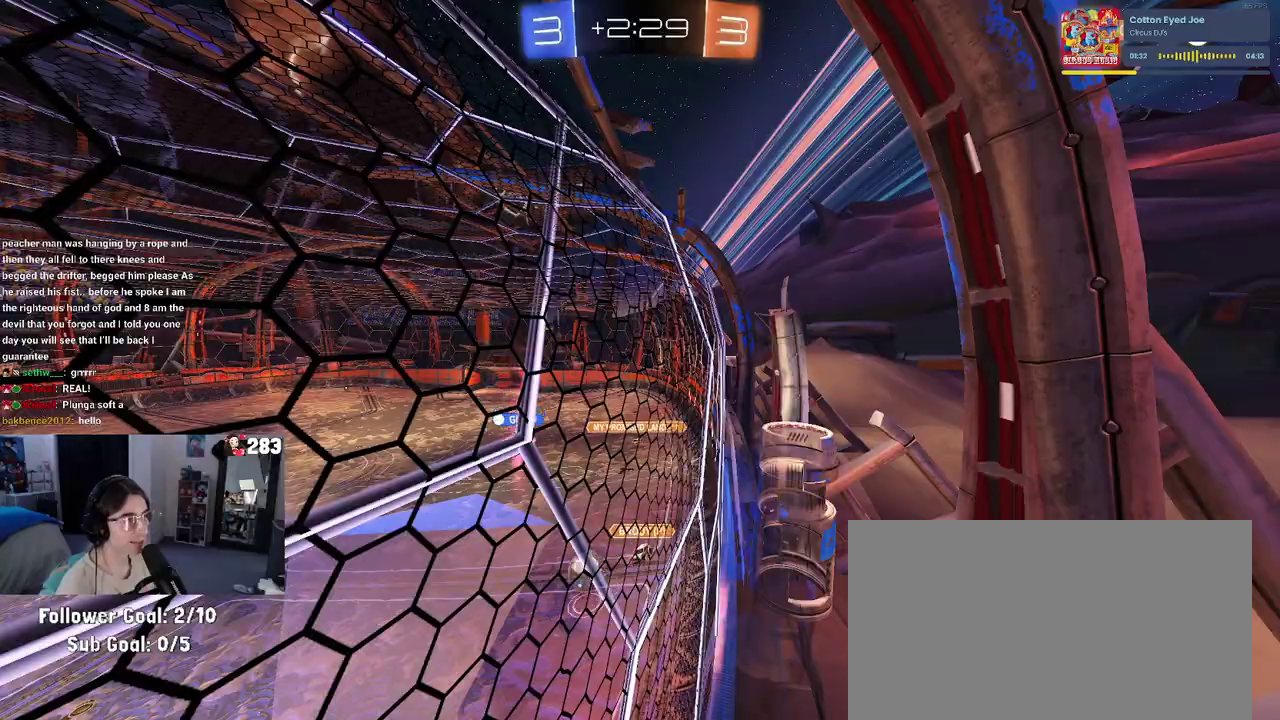
{"buttons": [], "left_stick": "left", "right_stick": "center", "events": [[467, "left_stick", "left"]]}
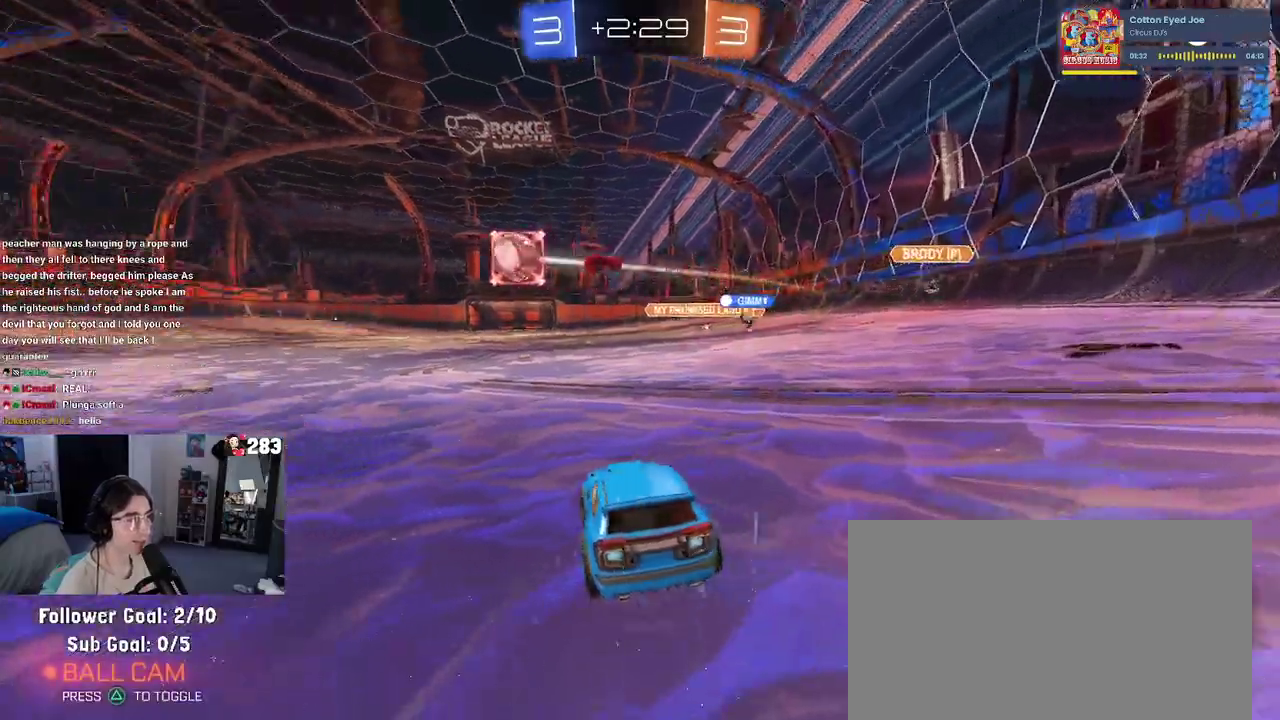
{"buttons": [], "left_stick": "left", "right_stick": "center", "events": [[267, "left_stick", "center"], [383, "left_stick", "left"]]}
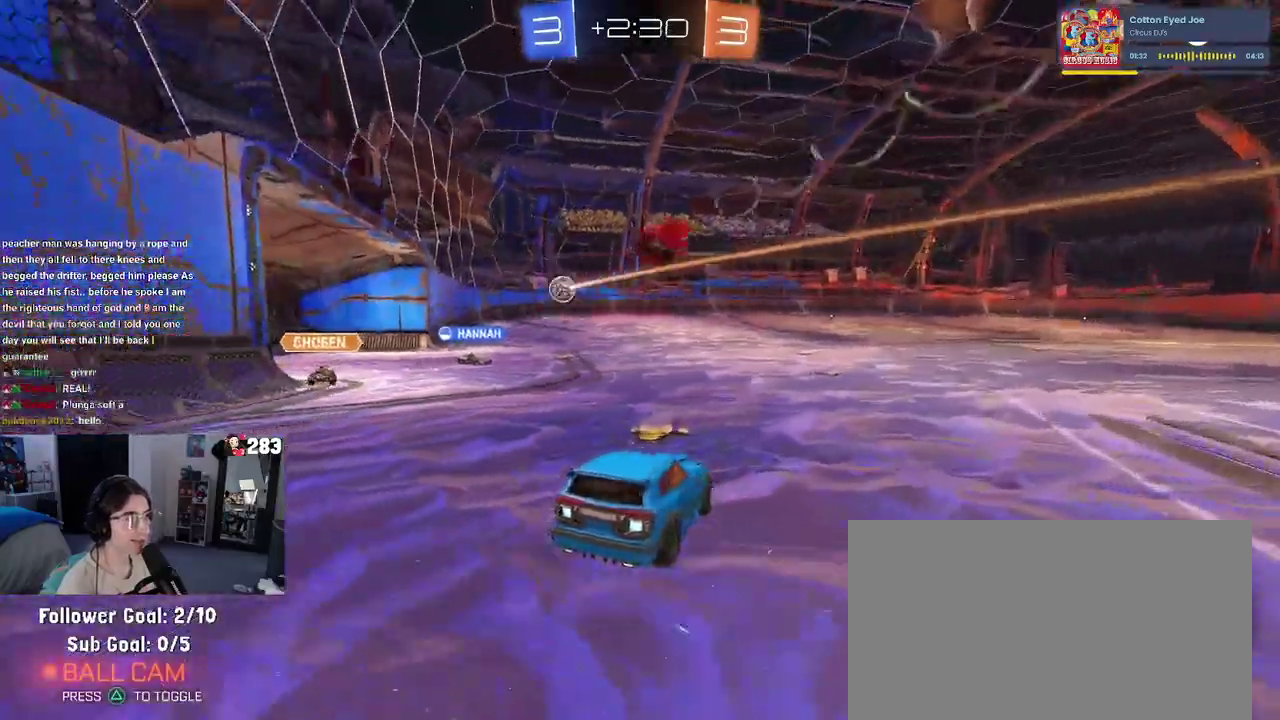
{"buttons": ["CROSS"], "left_stick": "up-left", "right_stick": "center", "events": [[50, "left_stick", "center"], [350, "CROSS", "down"], [350, "left_stick", "up-right"], [400, "left_stick", "up"], [450, "CROSS", "up"], [467, "left_stick", "up-left"], [500, "CROSS", "down"]]}
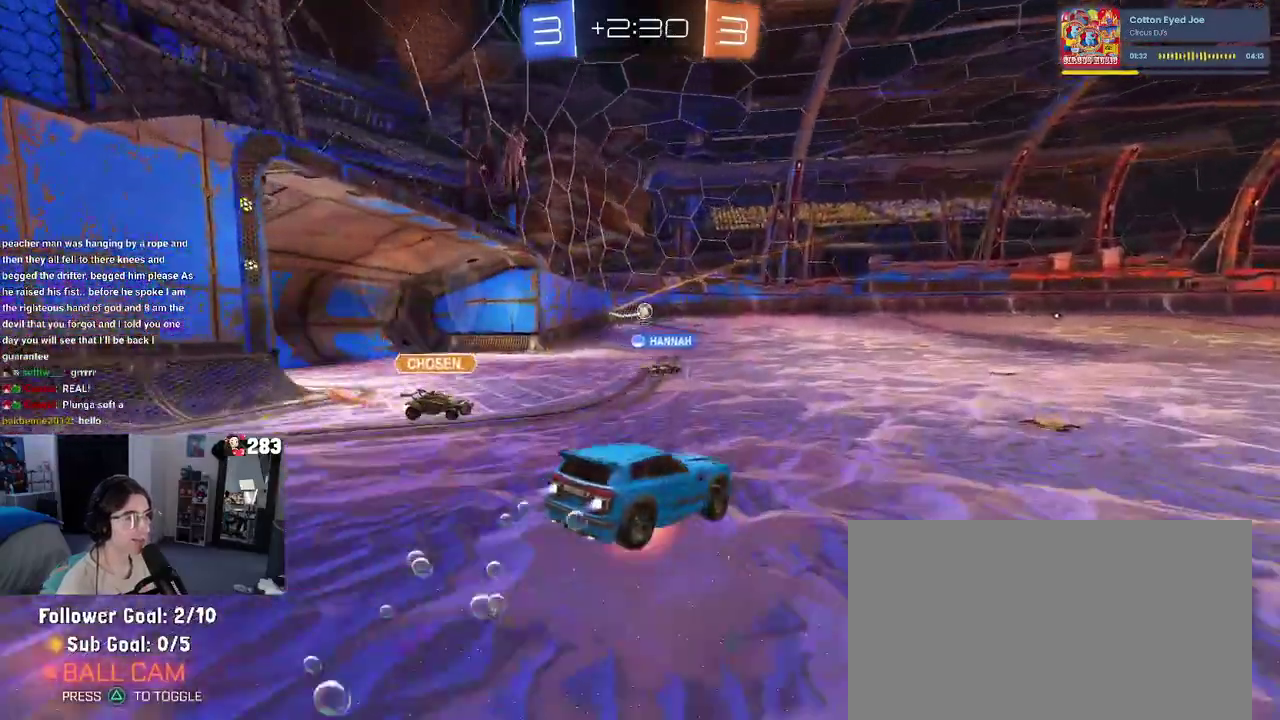
{"buttons": ["SQUARE"], "left_stick": "down-left", "right_stick": "center", "events": [[50, "SQUARE", "down"], [67, "left_stick", "down"], [100, "CROSS", "up"], [317, "left_stick", "down-left"]]}
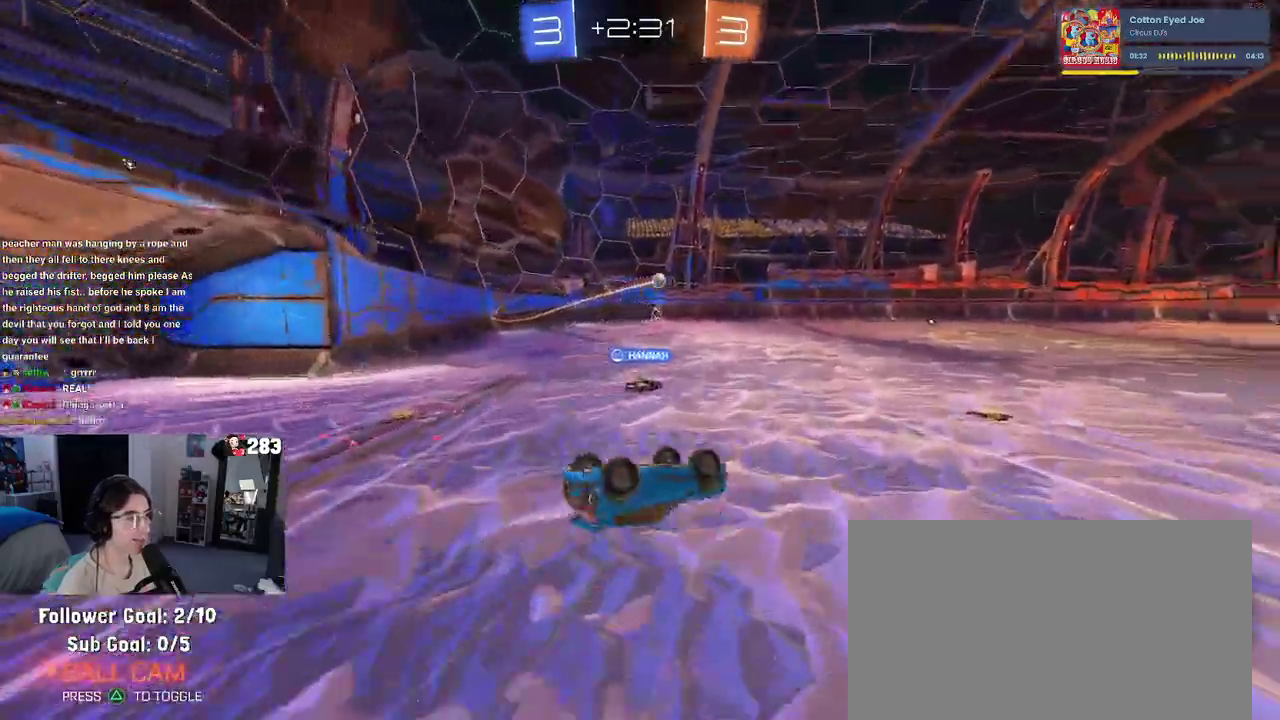
{"buttons": [], "left_stick": "center", "right_stick": "center", "events": [[367, "left_stick", "center"], [383, "SQUARE", "up"]]}
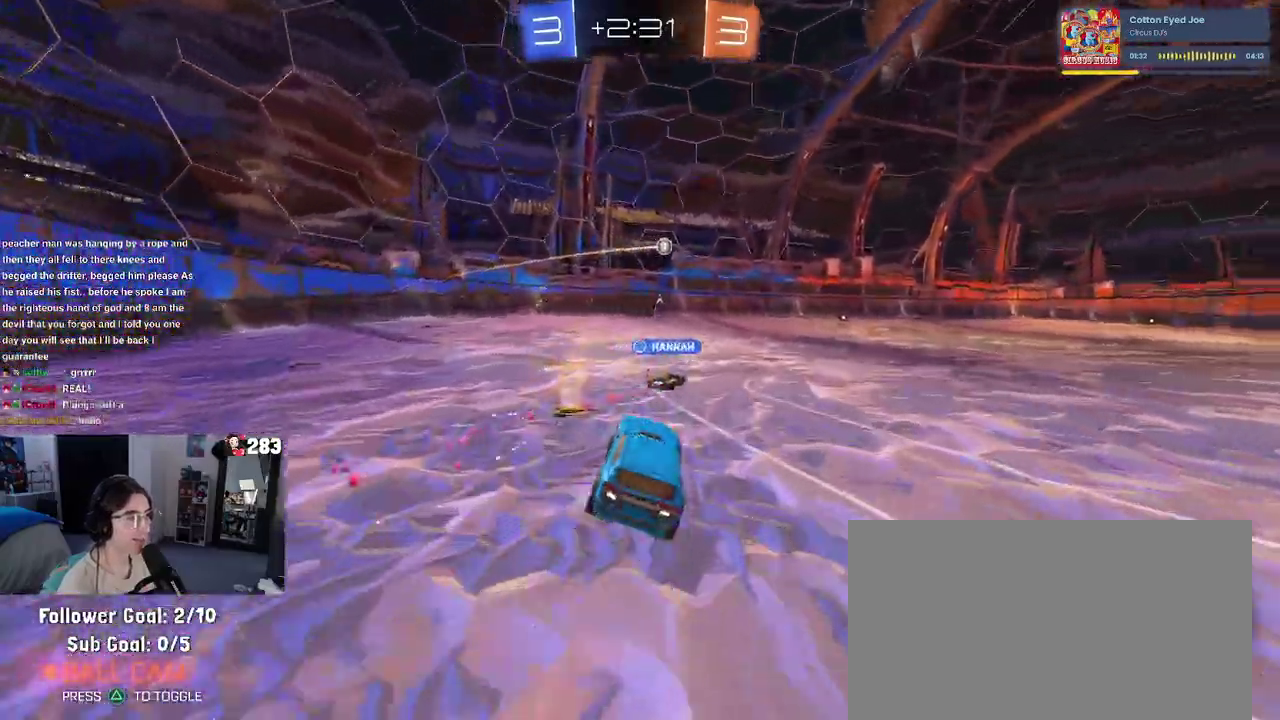
{"buttons": [], "left_stick": "center", "right_stick": "center", "events": [[33, "left_stick", "left"], [200, "left_stick", "center"]]}
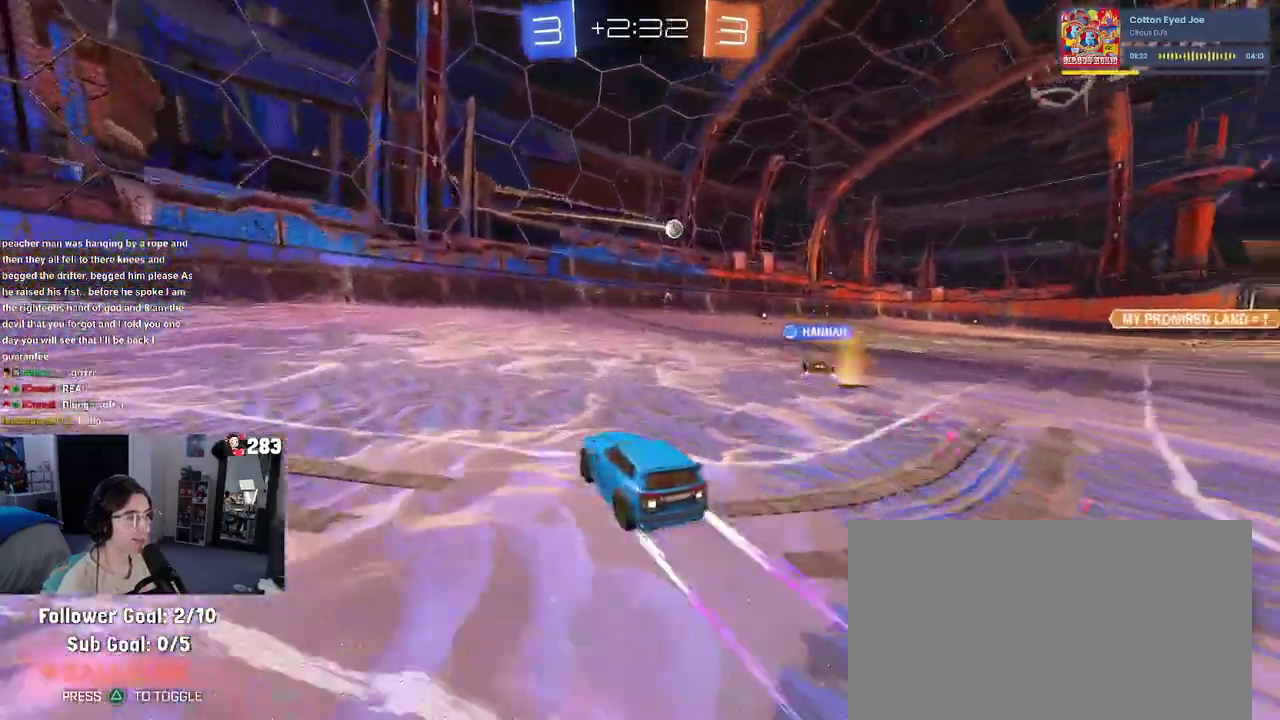
{"buttons": [], "left_stick": "center", "right_stick": "center", "events": []}
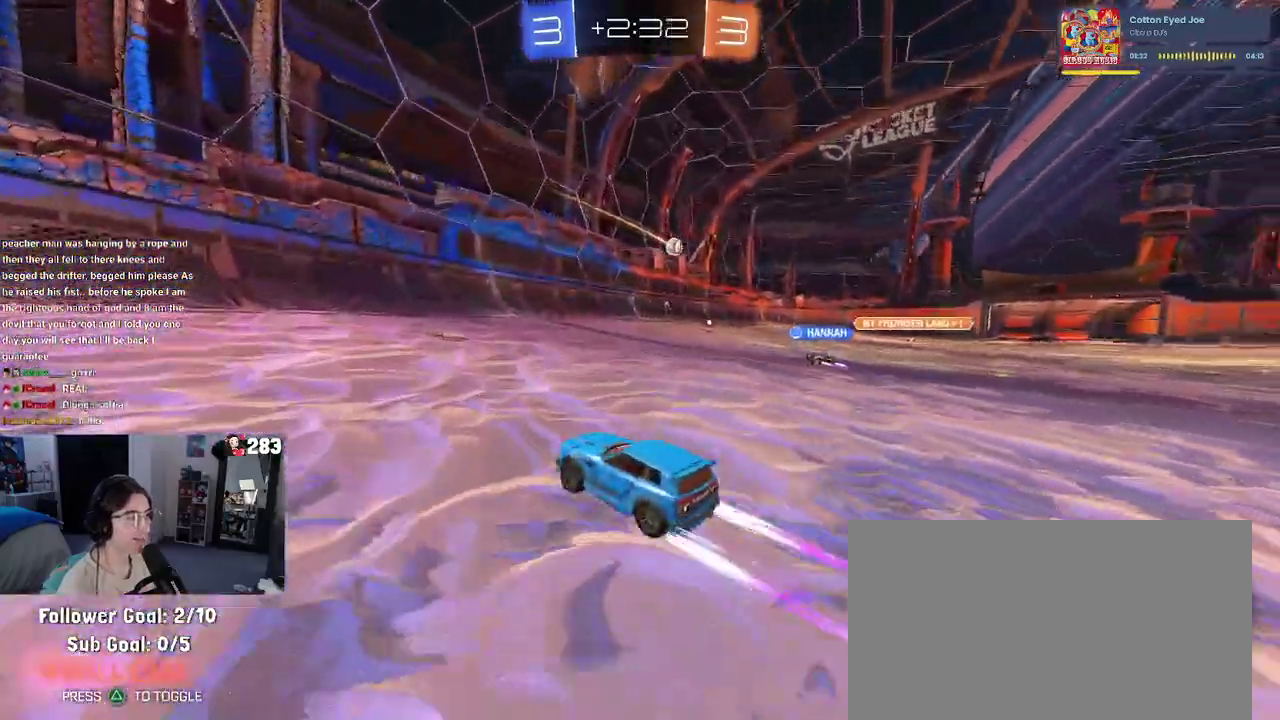
{"buttons": ["SQUARE"], "left_stick": "right", "right_stick": "center", "events": [[167, "left_stick", "right"], [383, "SQUARE", "down"]]}
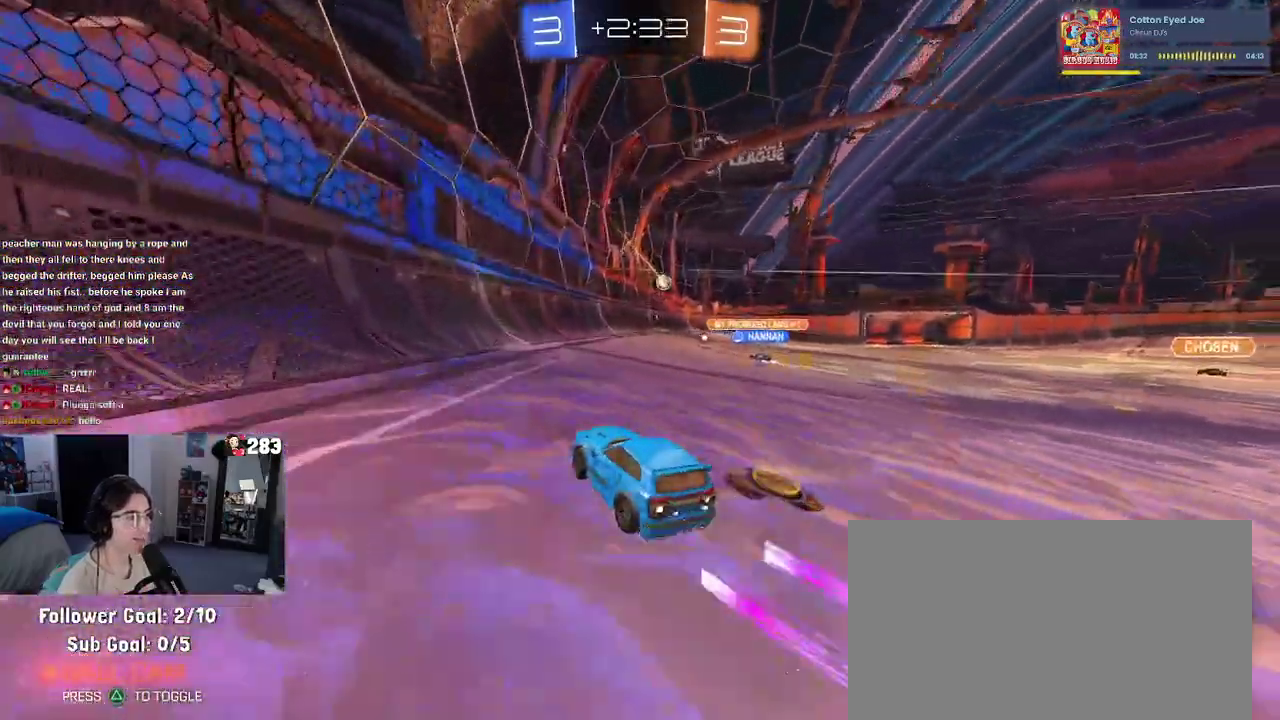
{"buttons": [], "left_stick": "right", "right_stick": "center", "events": [[17, "SQUARE", "up"]]}
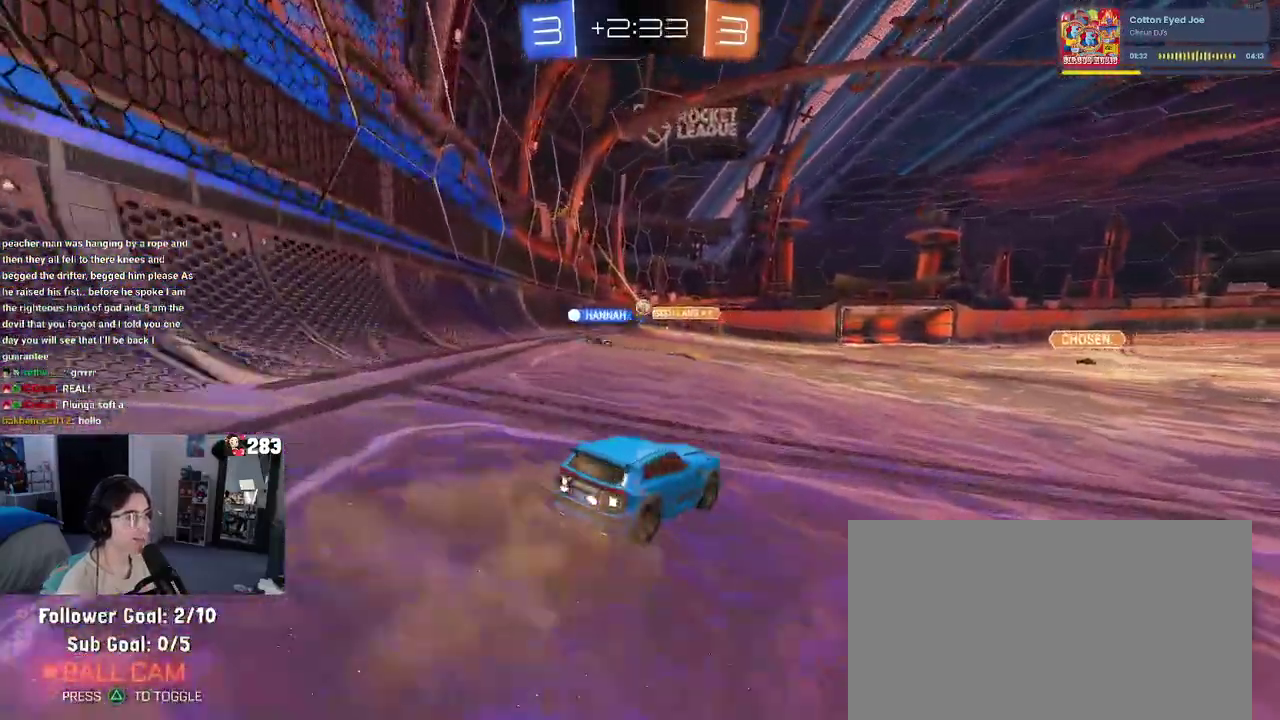
{"buttons": [], "left_stick": "right", "right_stick": "center", "events": []}
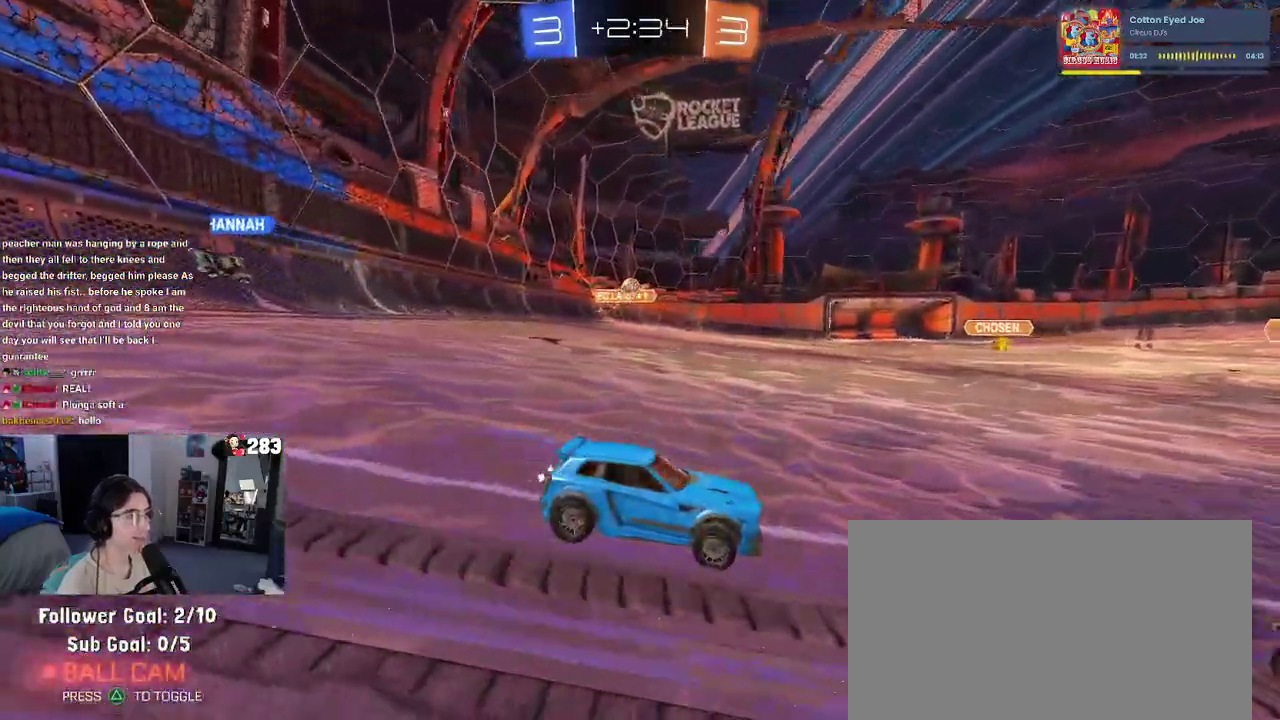
{"buttons": ["SQUARE"], "left_stick": "left", "right_stick": "center", "events": [[317, "left_stick", "center"], [400, "left_stick", "left"], [483, "SQUARE", "down"]]}
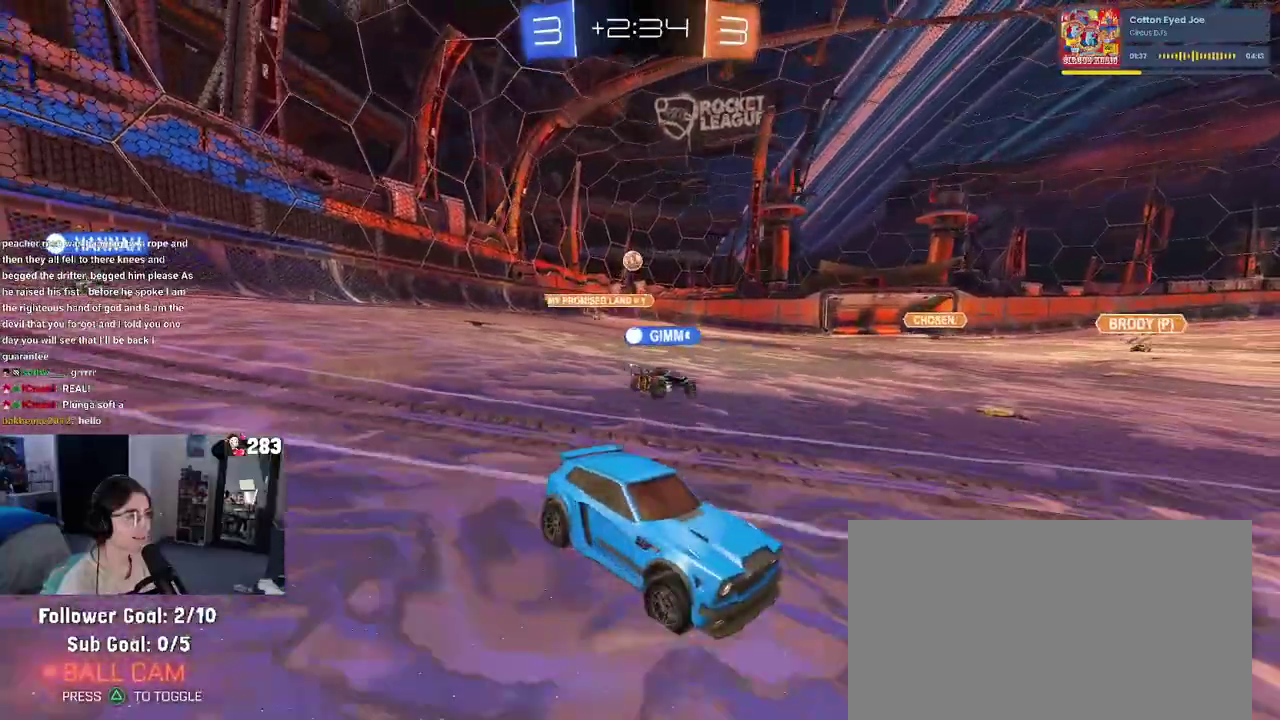
{"buttons": [], "left_stick": "center", "right_stick": "center", "events": [[100, "SQUARE", "up"], [317, "left_stick", "center"]]}
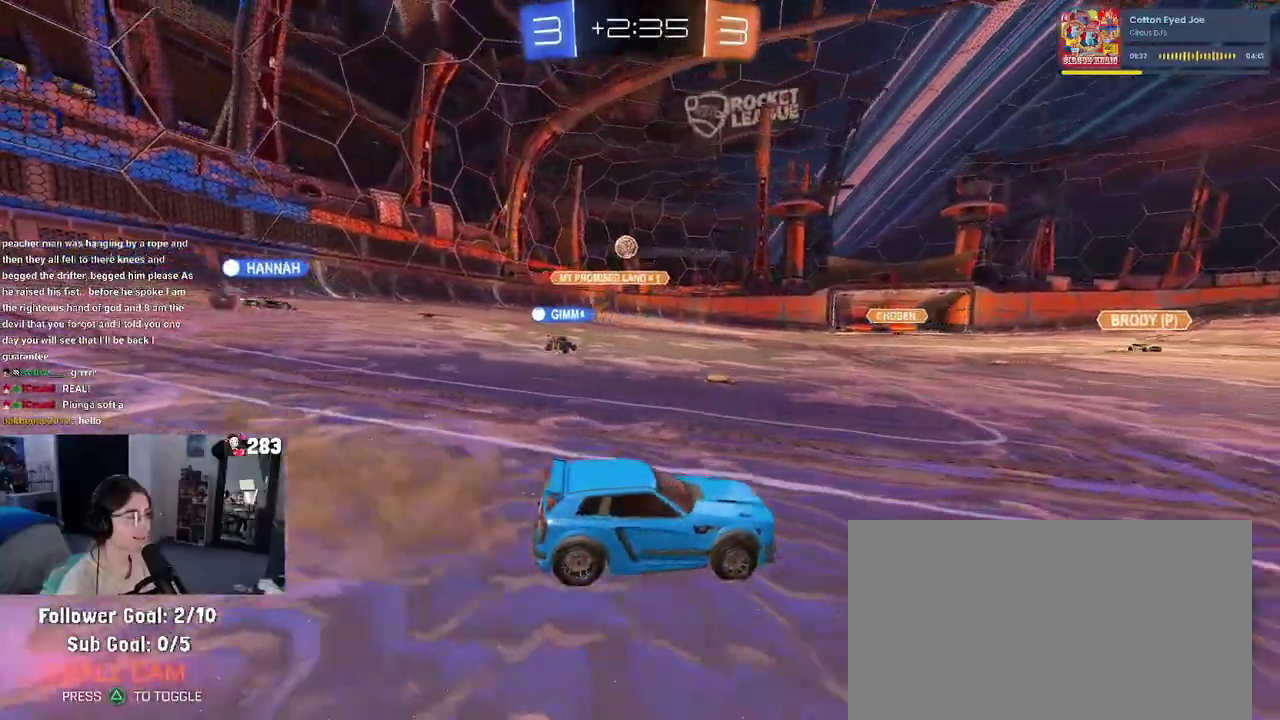
{"buttons": [], "left_stick": "right", "right_stick": "center", "events": [[67, "left_stick", "right"]]}
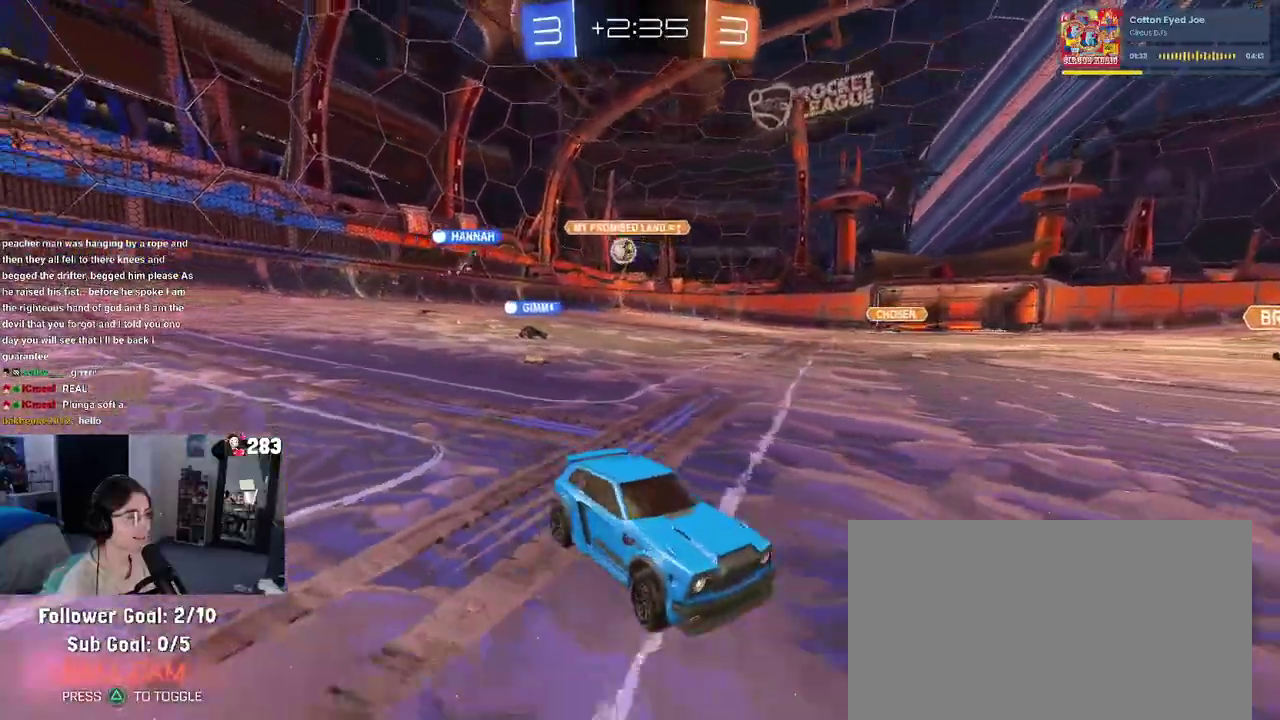
{"buttons": [], "left_stick": "right", "right_stick": "center", "events": []}